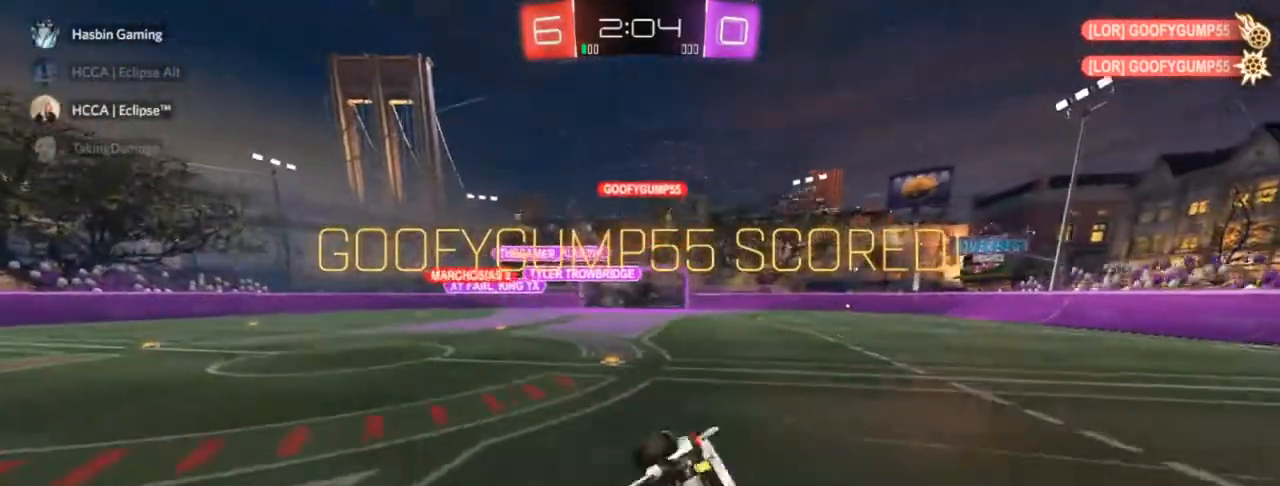
Gameplay with a controller (PlayStation layout); each line is a JSON object with the inputs held at the frame after it. "events" lists button and stick changes between this image and that frame as [ms after this image, input, new state], when the widget could be followed in between.
{"buttons": ["CIRCLE", "R1"], "left_stick": "down-right", "right_stick": "center", "events": []}
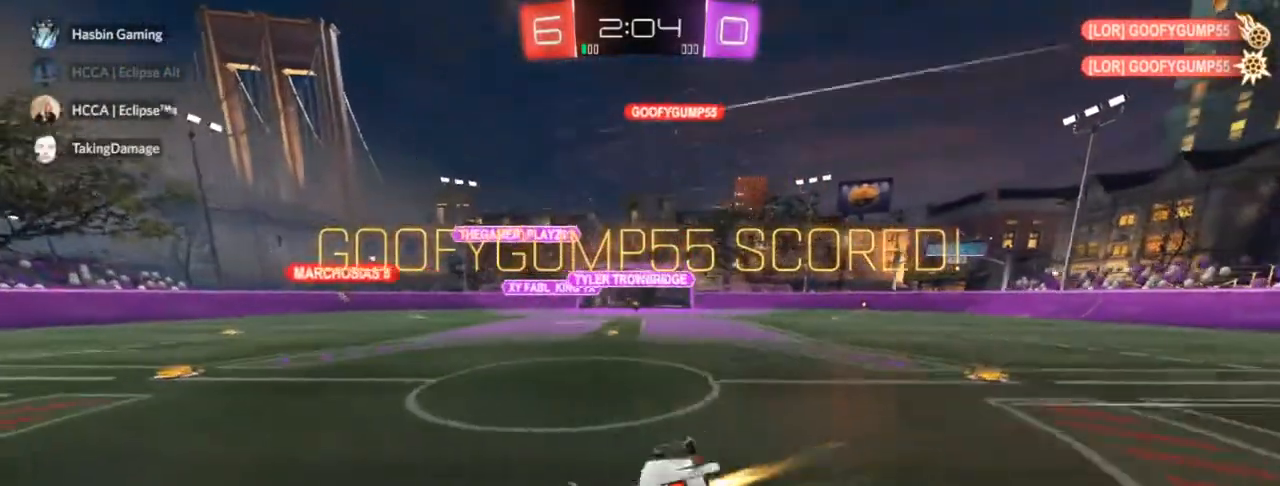
{"buttons": ["CIRCLE", "R1"], "left_stick": "right", "right_stick": "center", "events": [[67, "left_stick", "center"], [367, "CROSS", "down"], [383, "left_stick", "right"], [500, "CROSS", "up"]]}
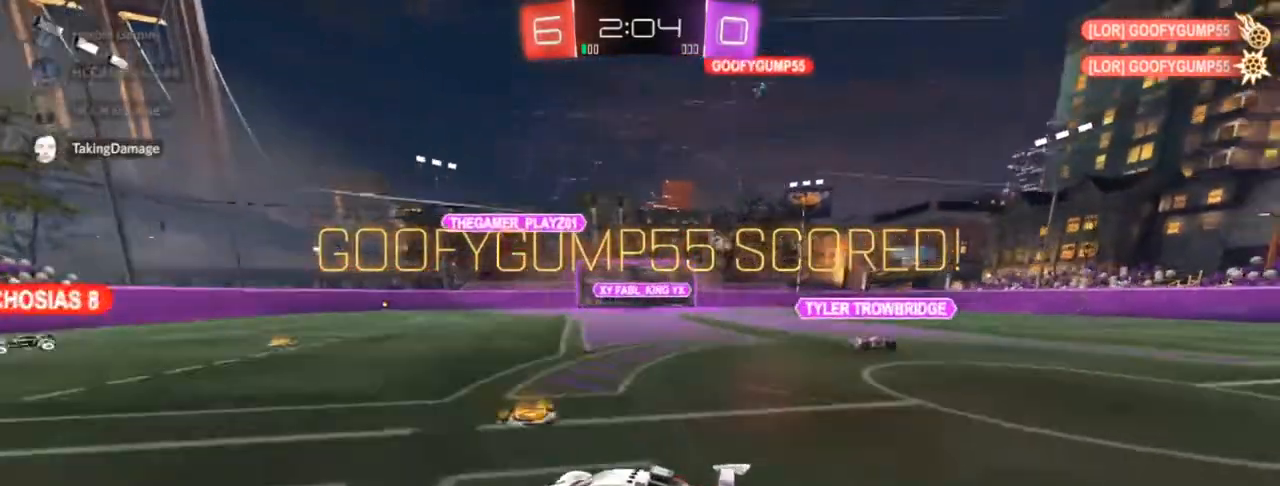
{"buttons": ["CIRCLE"], "left_stick": "up-left", "right_stick": "center", "events": [[117, "CROSS", "down"], [217, "R1", "up"], [217, "left_stick", "down-right"], [283, "CIRCLE", "up"], [283, "CROSS", "up"], [333, "left_stick", "down-left"], [400, "left_stick", "left"], [500, "CIRCLE", "down"], [500, "left_stick", "up-left"]]}
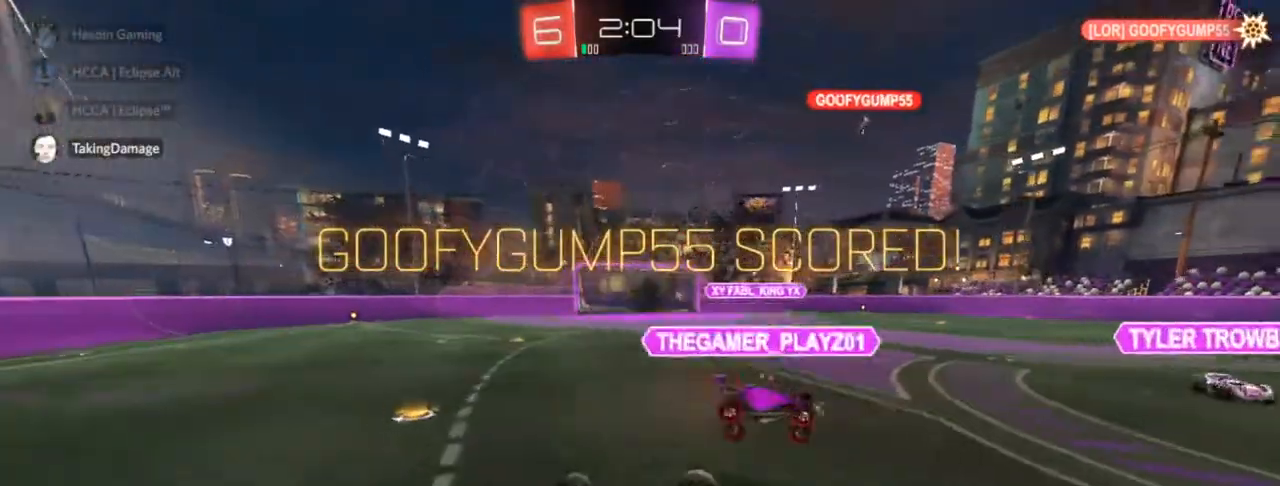
{"buttons": ["CIRCLE"], "left_stick": "center", "right_stick": "center", "events": [[17, "left_stick", "left"], [50, "left_stick", "up-right"], [183, "left_stick", "down"], [283, "left_stick", "center"]]}
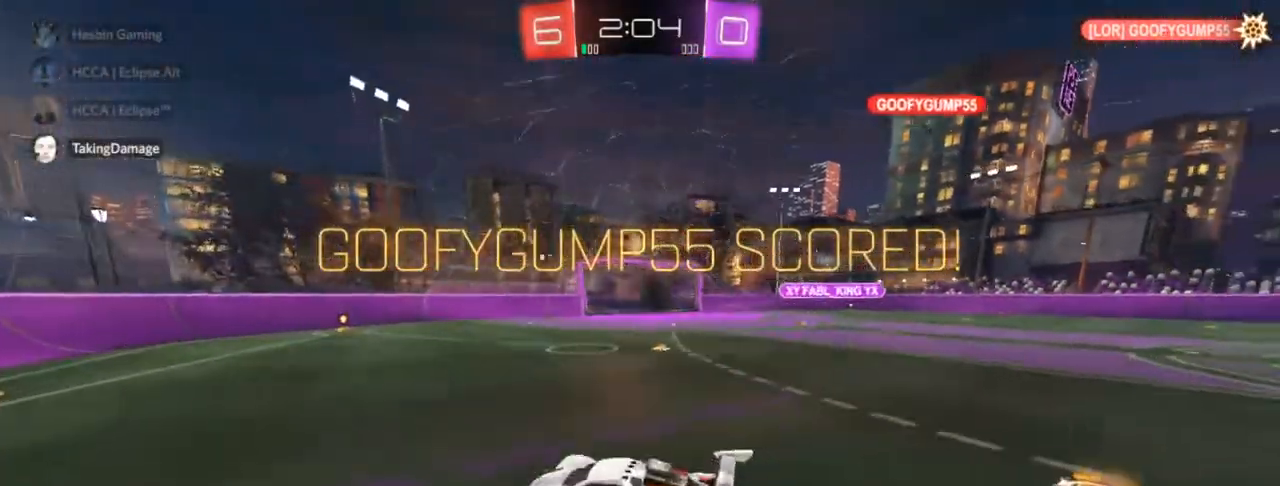
{"buttons": ["CIRCLE"], "left_stick": "right", "right_stick": "center", "events": [[333, "left_stick", "right"]]}
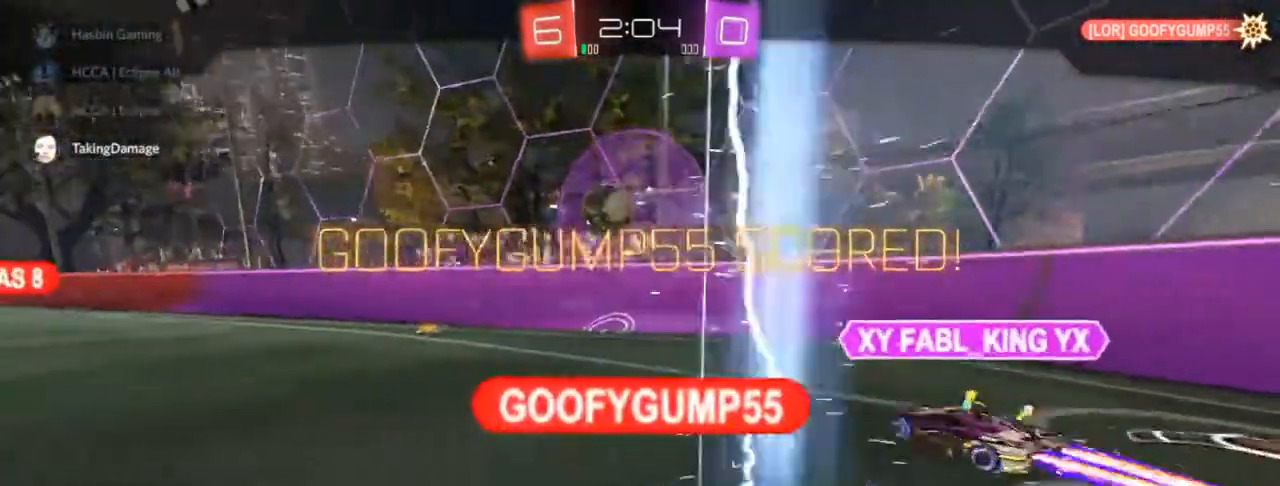
{"buttons": [], "left_stick": "center", "right_stick": "center", "events": [[100, "CIRCLE", "up"], [133, "left_stick", "center"]]}
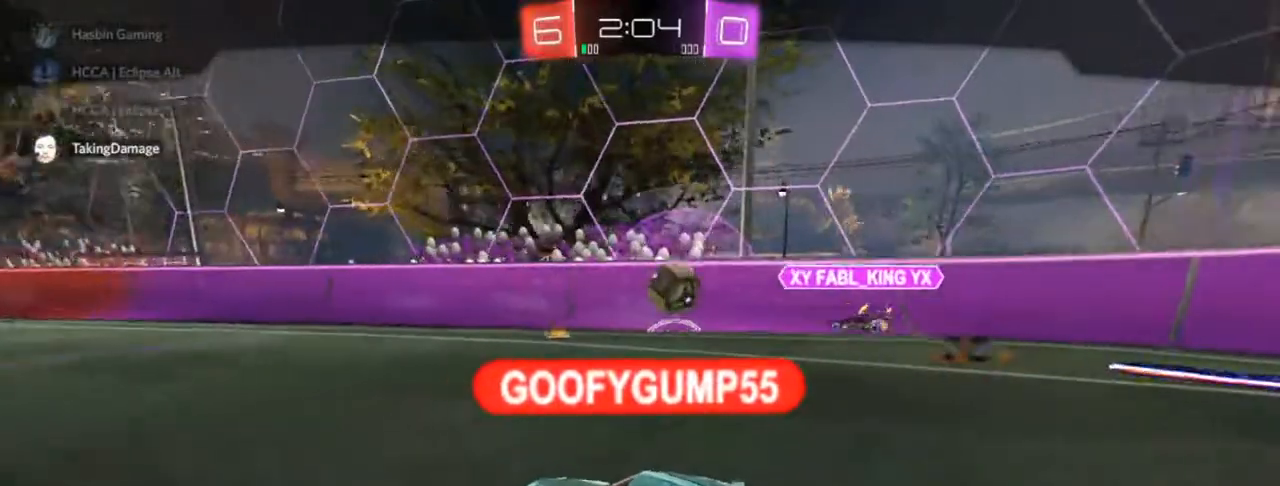
{"buttons": [], "left_stick": "center", "right_stick": "center", "events": []}
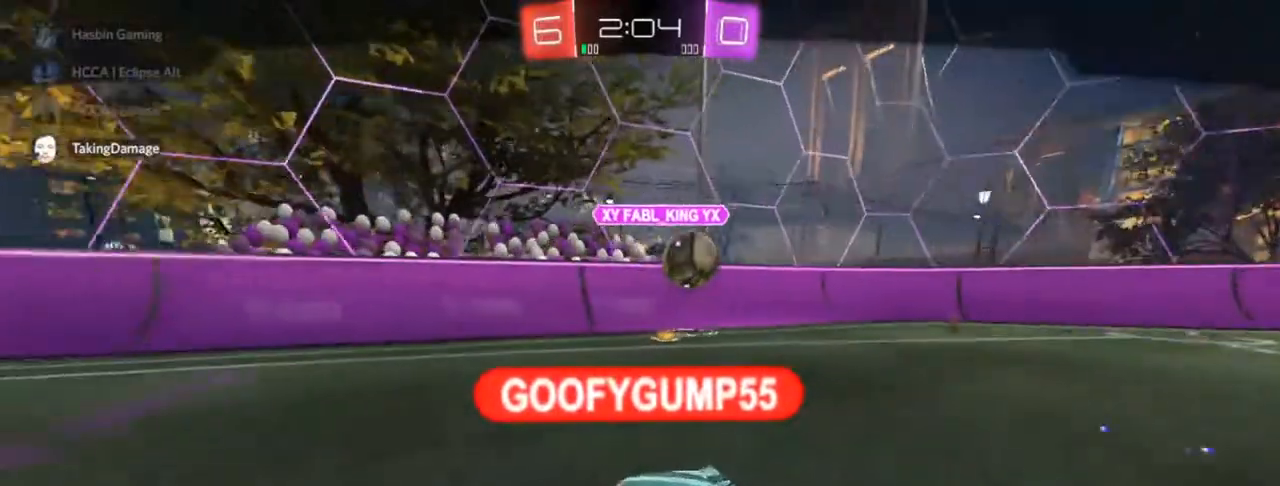
{"buttons": [], "left_stick": "center", "right_stick": "center", "events": []}
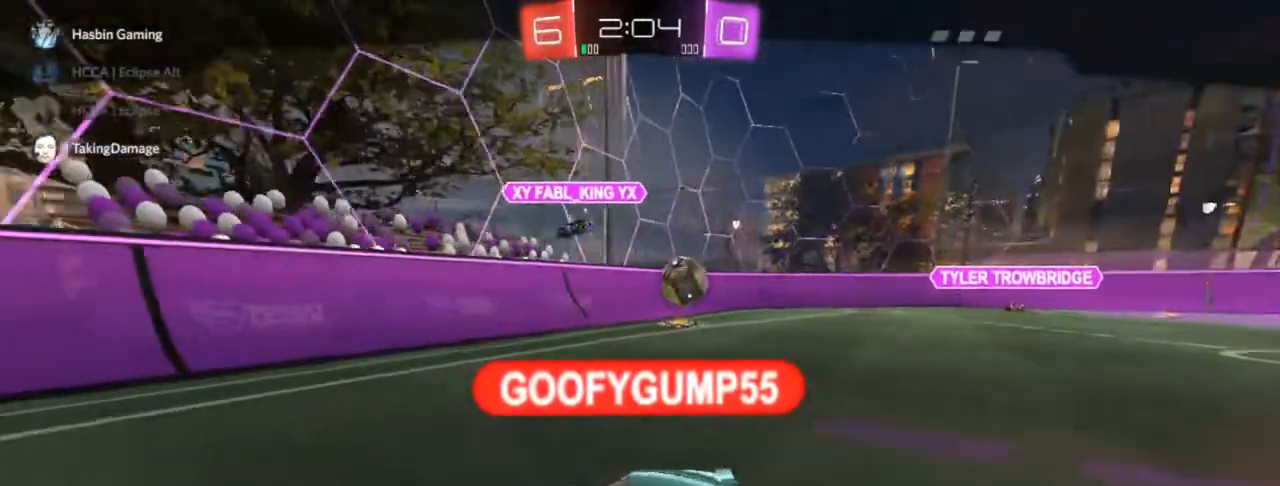
{"buttons": [], "left_stick": "center", "right_stick": "center", "events": []}
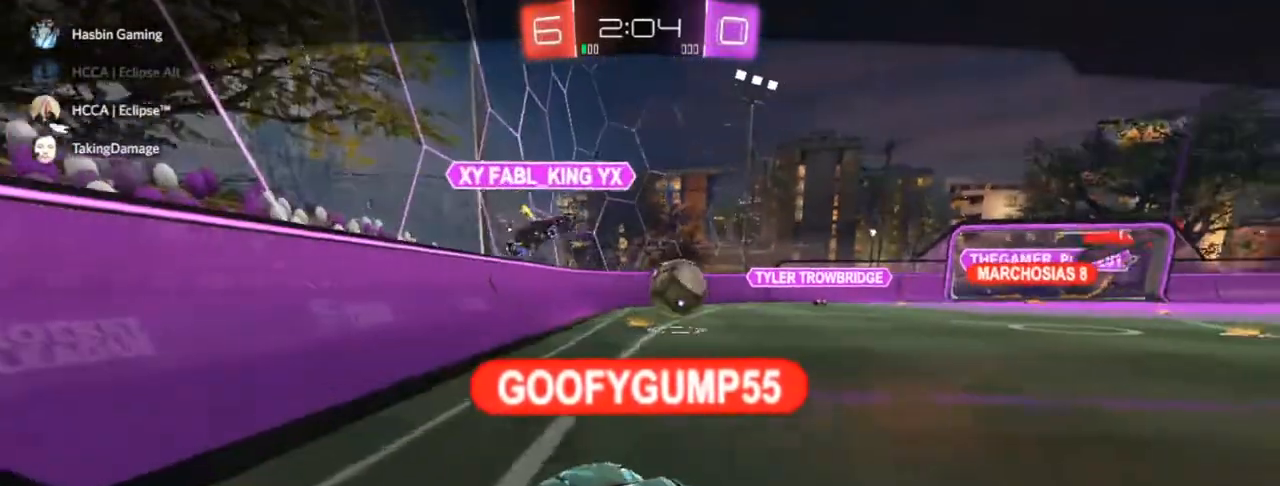
{"buttons": [], "left_stick": "center", "right_stick": "center", "events": []}
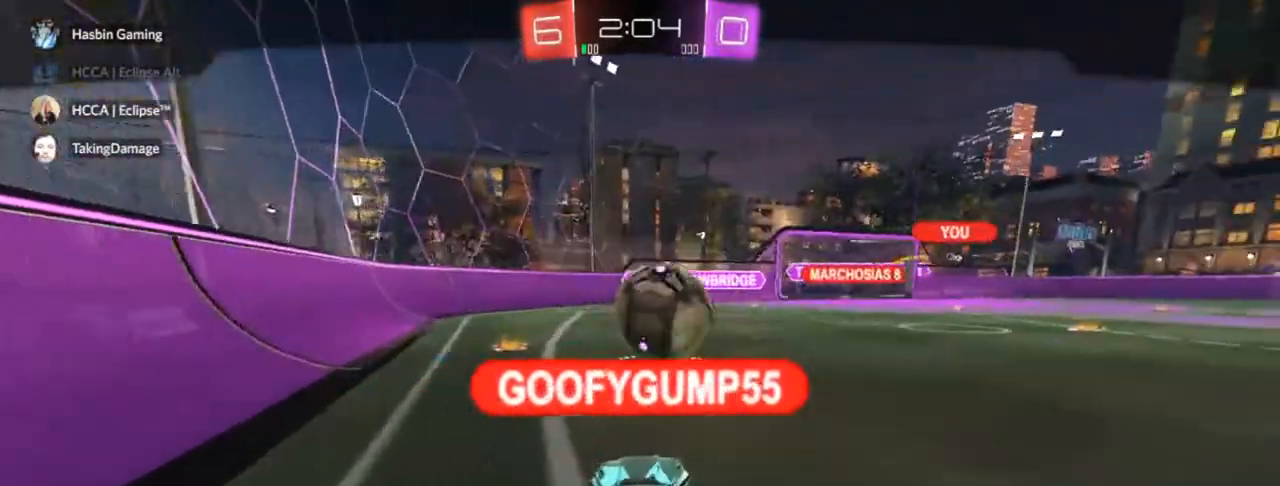
{"buttons": [], "left_stick": "center", "right_stick": "center", "events": []}
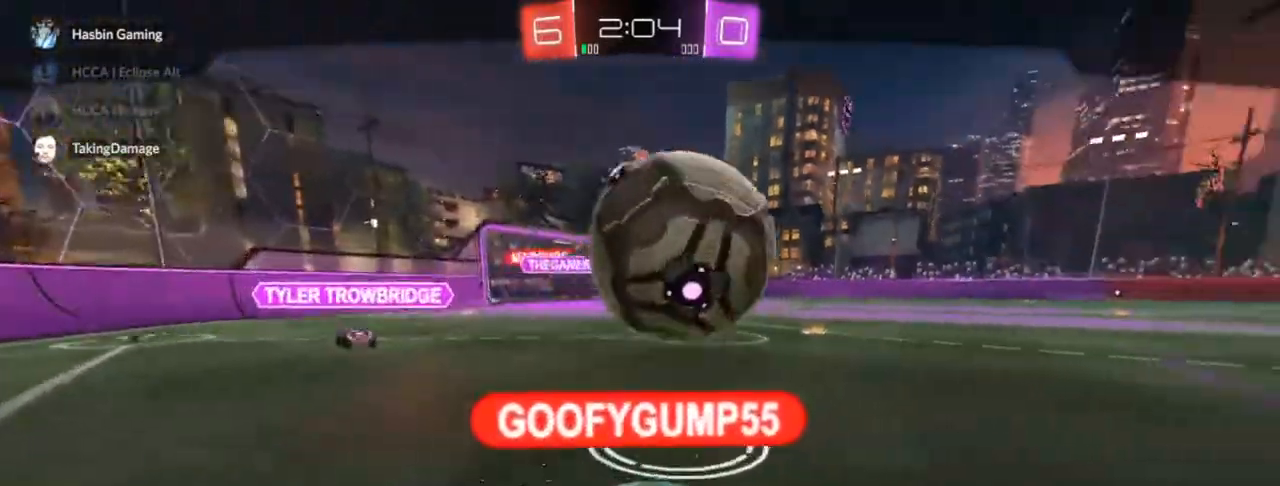
{"buttons": [], "left_stick": "center", "right_stick": "center", "events": []}
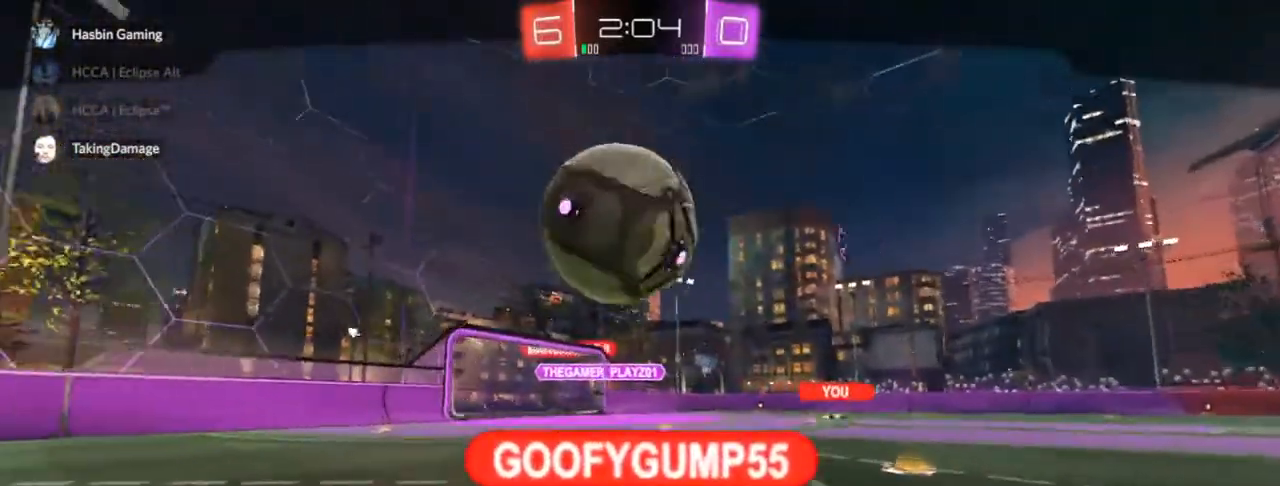
{"buttons": ["CROSS"], "left_stick": "center", "right_stick": "center", "events": [[467, "CROSS", "down"]]}
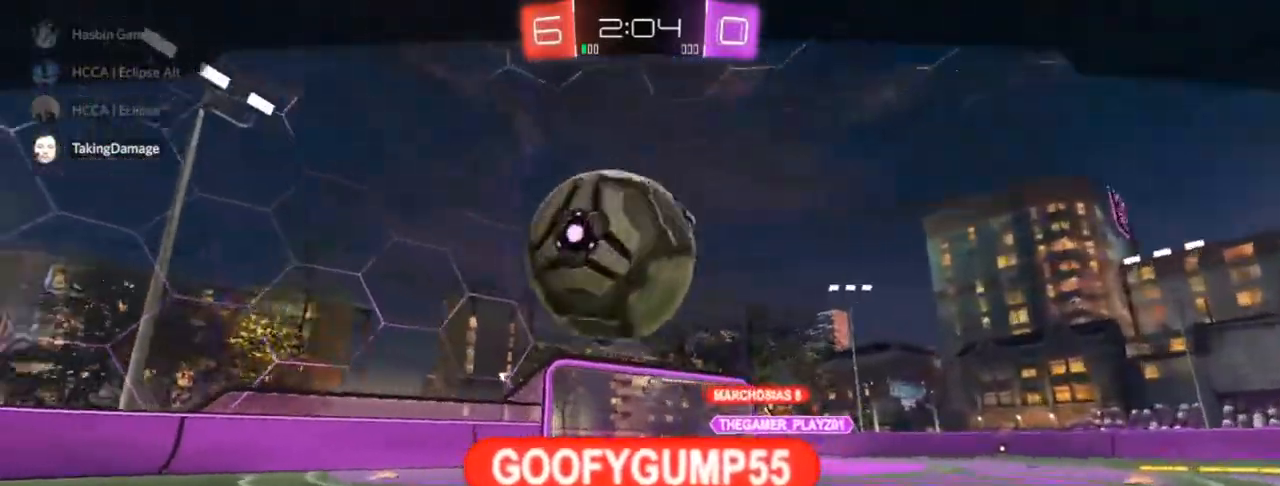
{"buttons": [], "left_stick": "center", "right_stick": "center", "events": [[100, "CROSS", "up"]]}
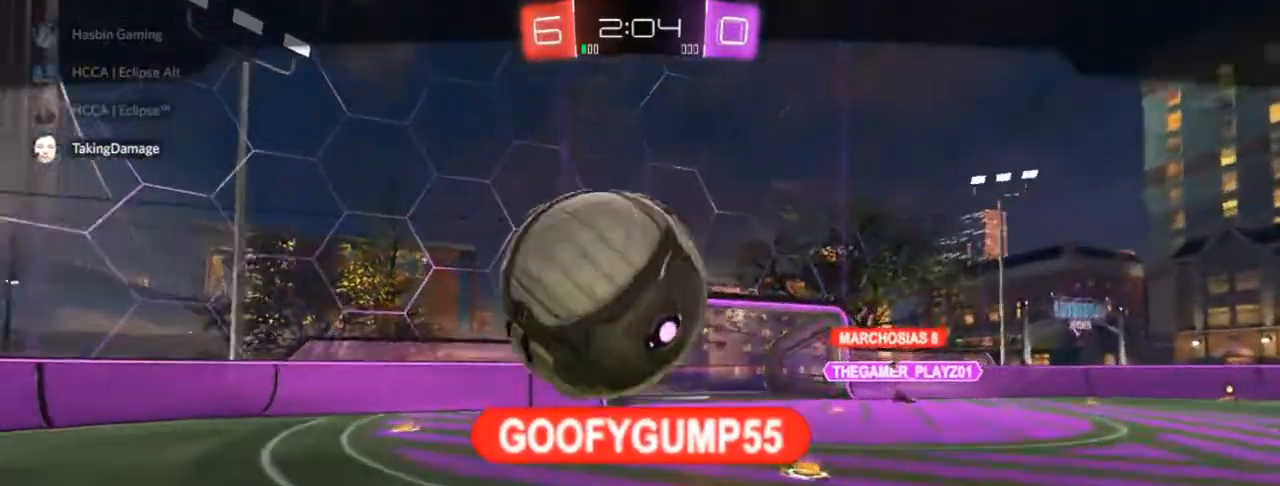
{"buttons": [], "left_stick": "center", "right_stick": "center", "events": []}
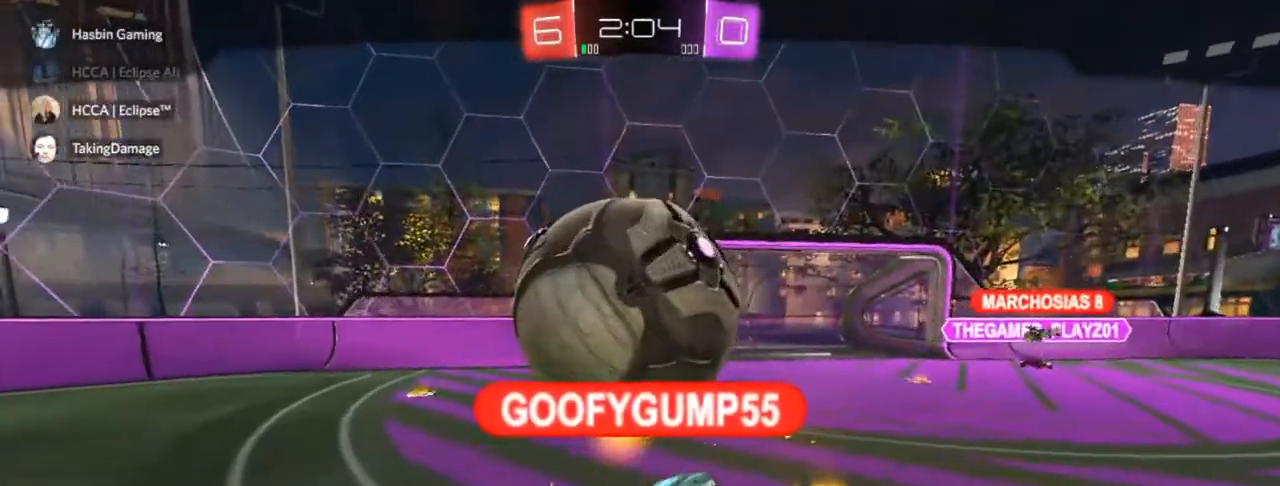
{"buttons": [], "left_stick": "center", "right_stick": "center", "events": []}
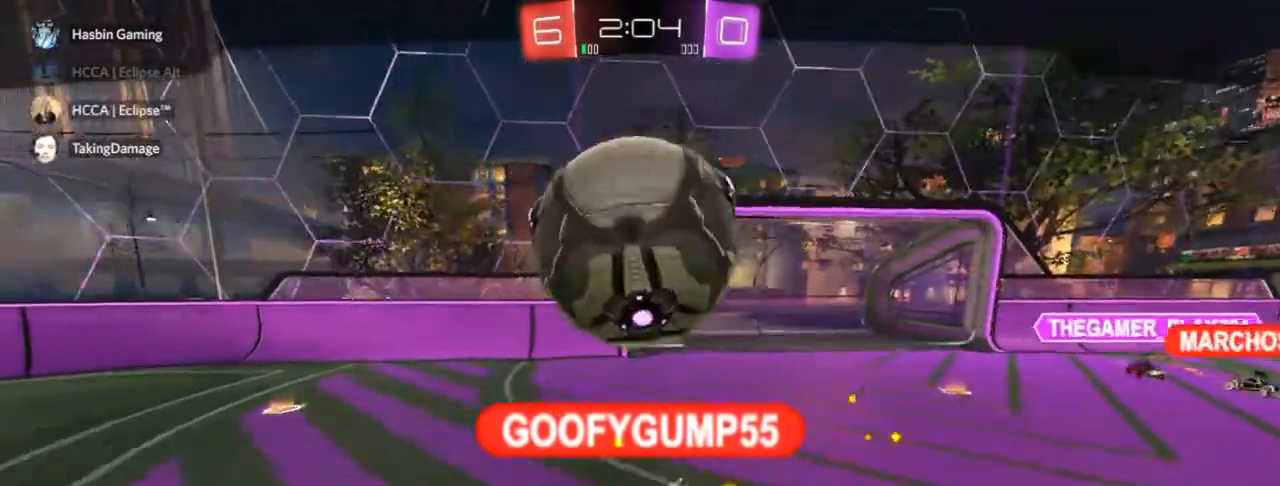
{"buttons": [], "left_stick": "center", "right_stick": "center", "events": []}
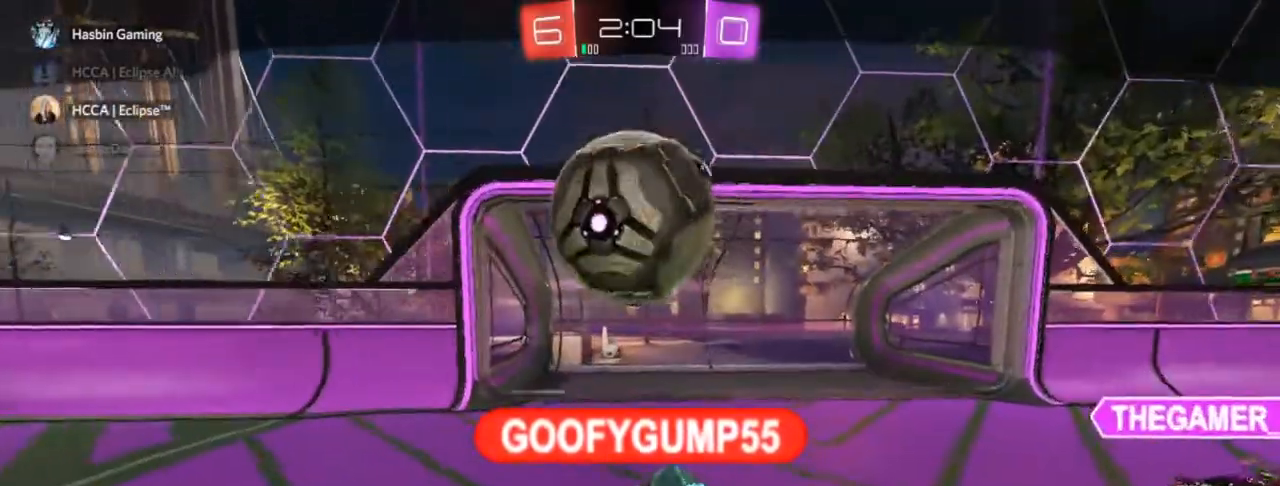
{"buttons": [], "left_stick": "center", "right_stick": "center", "events": []}
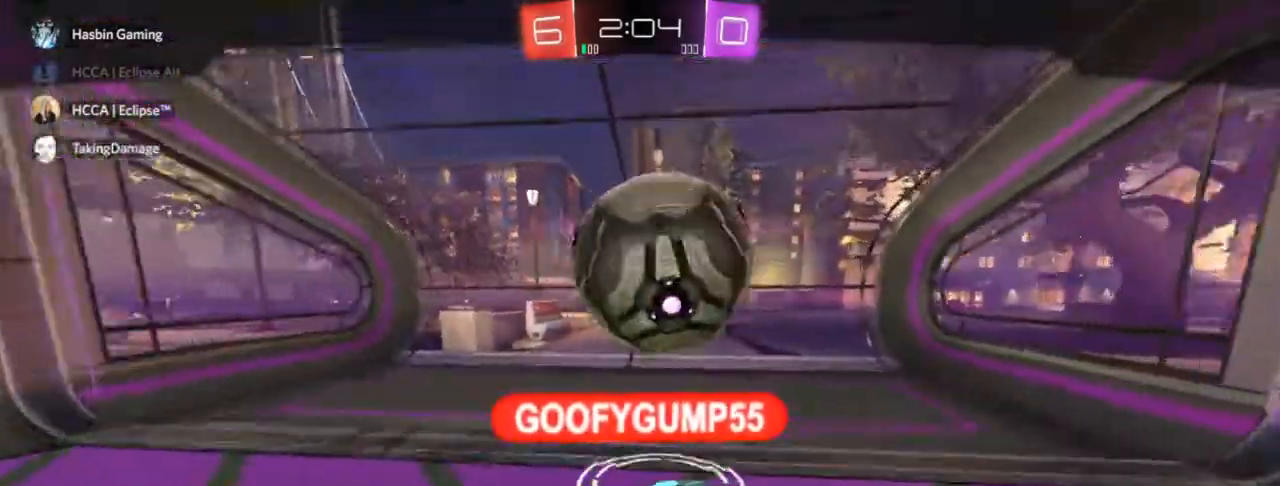
{"buttons": [], "left_stick": "center", "right_stick": "center", "events": []}
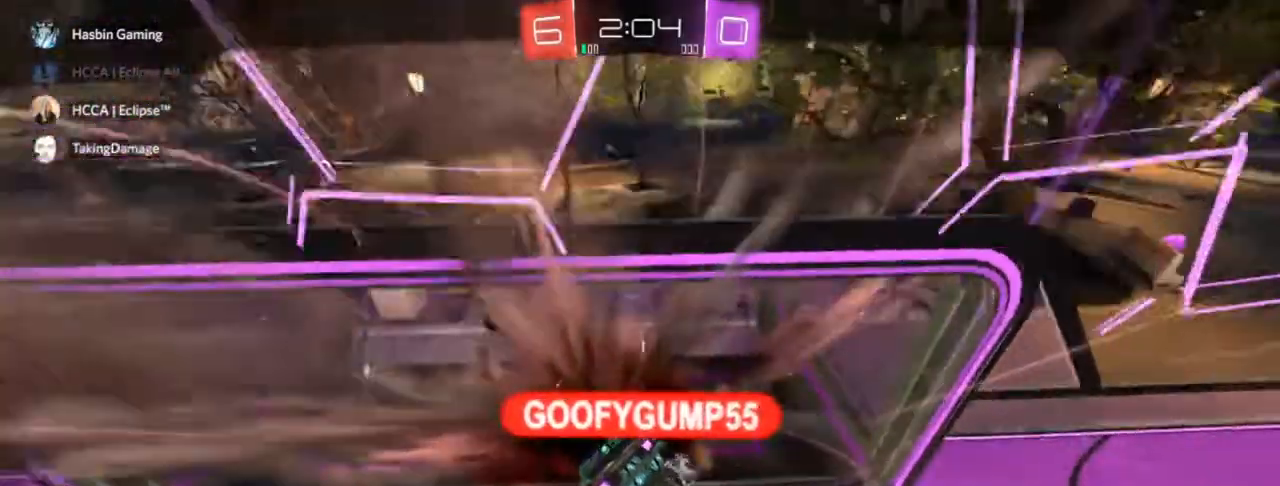
{"buttons": [], "left_stick": "center", "right_stick": "center", "events": []}
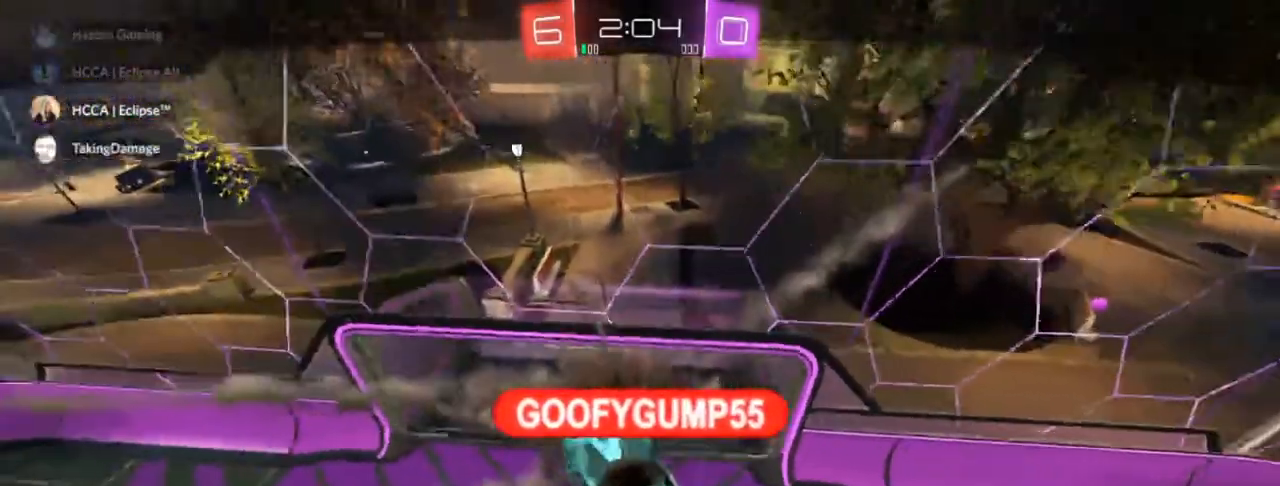
{"buttons": [], "left_stick": "center", "right_stick": "center", "events": []}
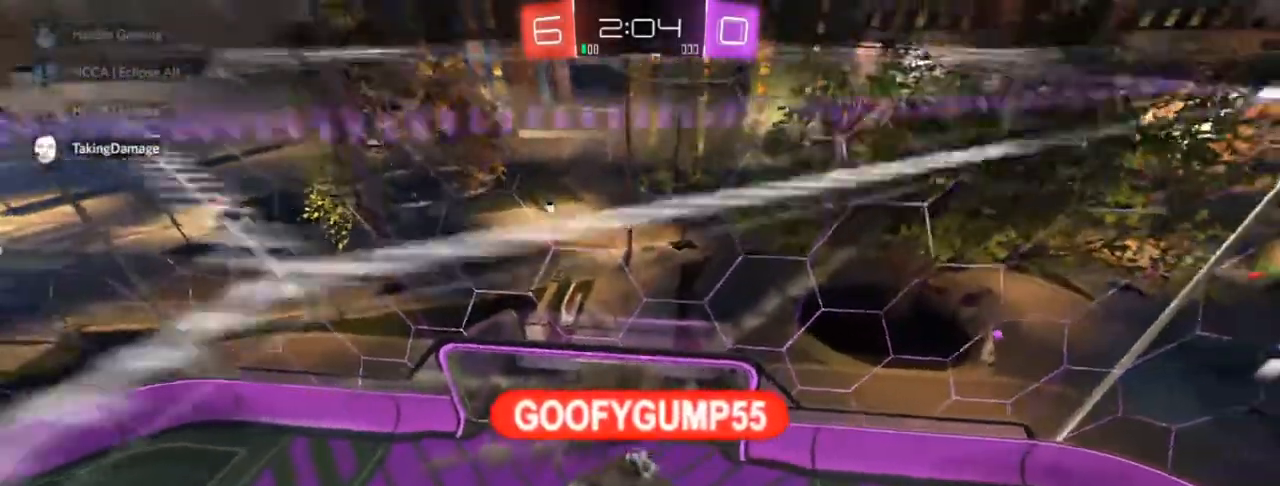
{"buttons": [], "left_stick": "center", "right_stick": "center", "events": []}
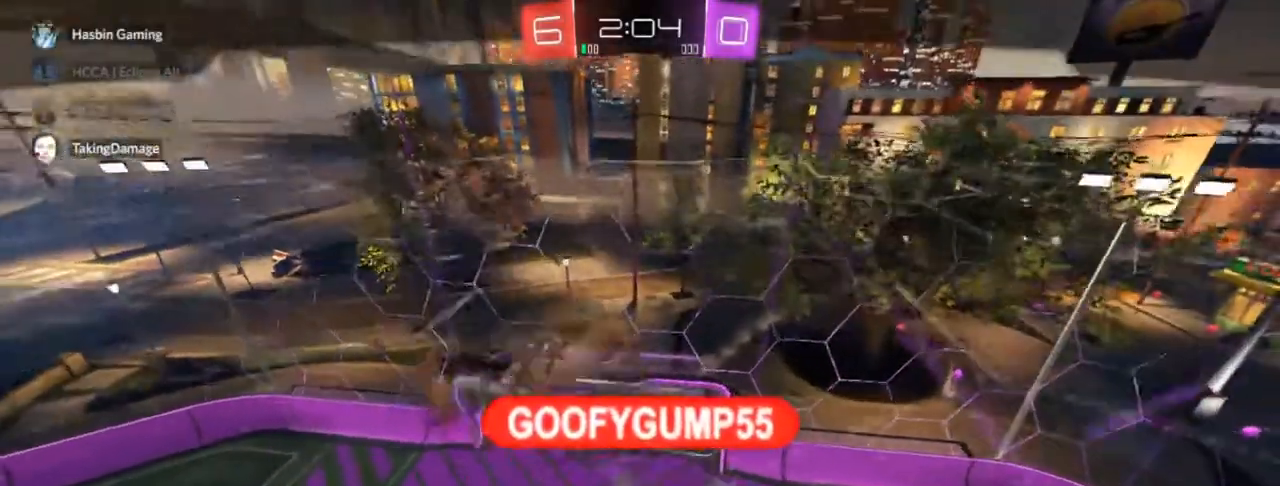
{"buttons": ["CROSS"], "left_stick": "center", "right_stick": "center", "events": [[400, "CROSS", "down"]]}
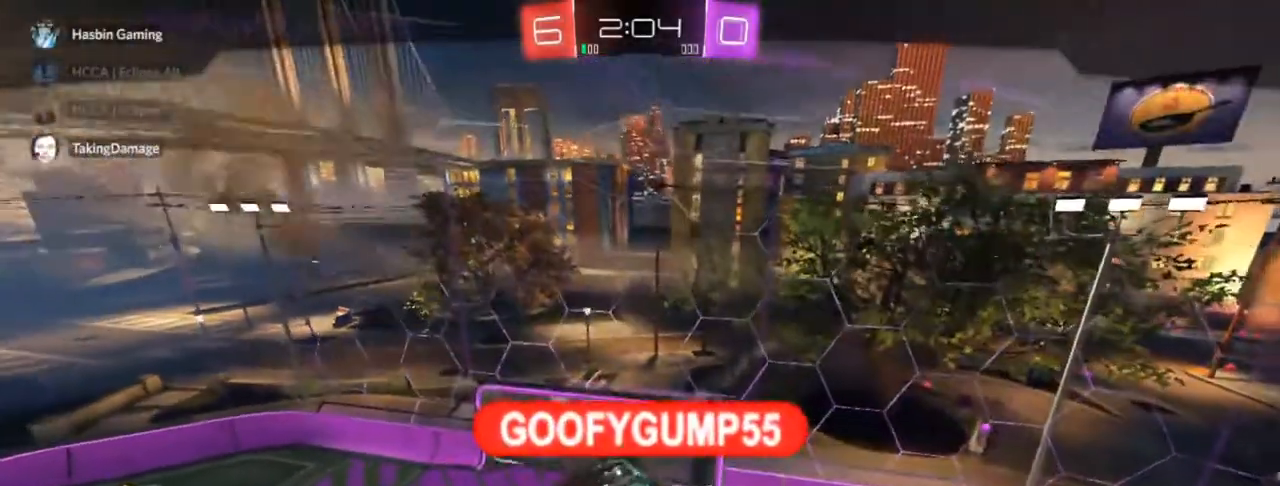
{"buttons": [], "left_stick": "center", "right_stick": "center", "events": [[50, "CROSS", "up"]]}
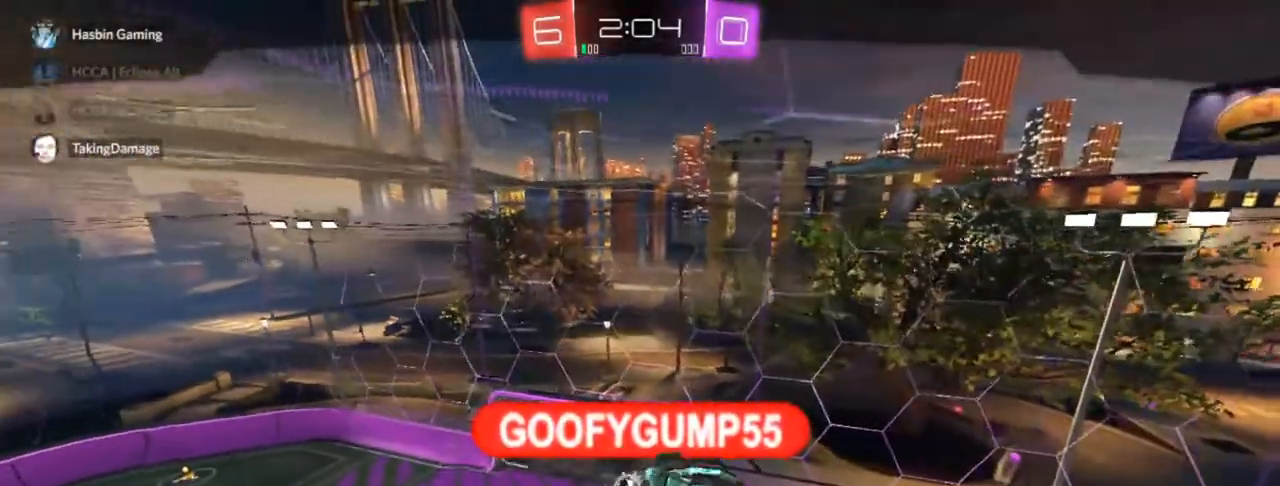
{"buttons": ["CIRCLE", "R2"], "left_stick": "center", "right_stick": "center", "events": [[100, "CIRCLE", "down"], [167, "R2", "down"]]}
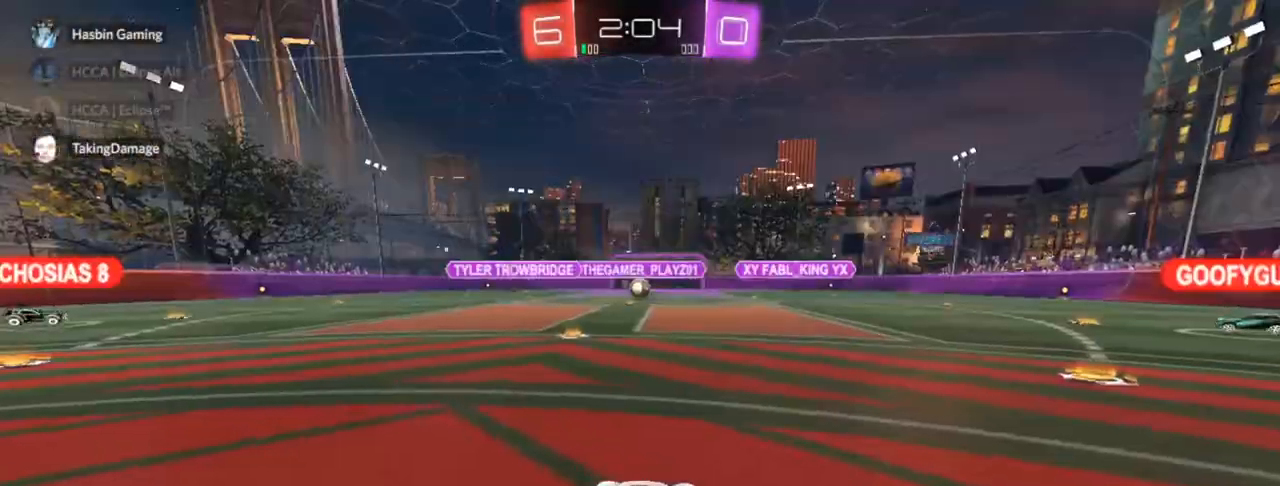
{"buttons": ["CIRCLE", "R2"], "left_stick": "center", "right_stick": "center", "events": []}
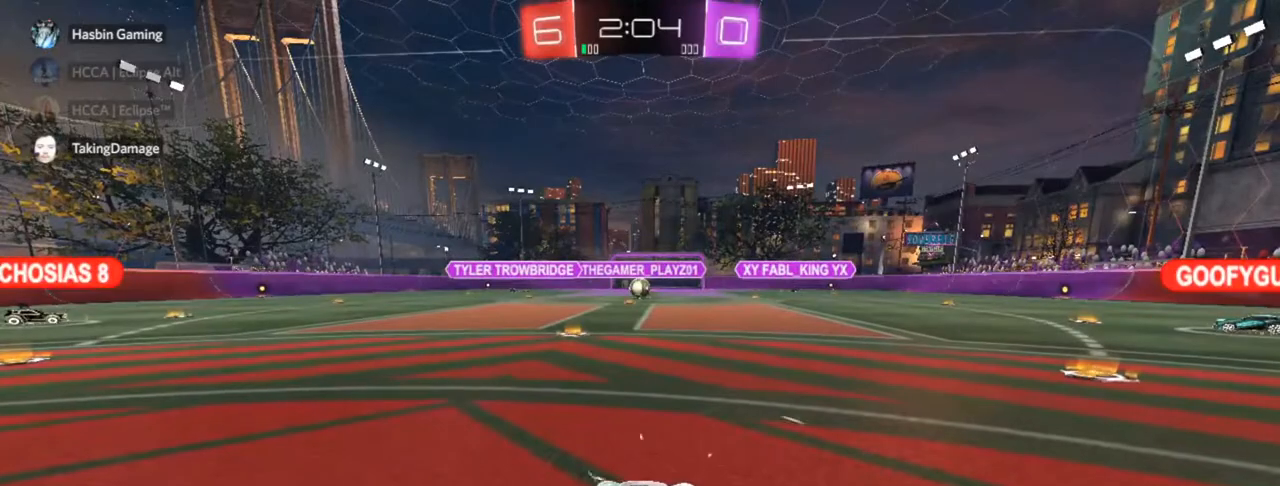
{"buttons": ["CIRCLE", "R2"], "left_stick": "center", "right_stick": "center", "events": [[267, "R2", "up"], [317, "R2", "down"]]}
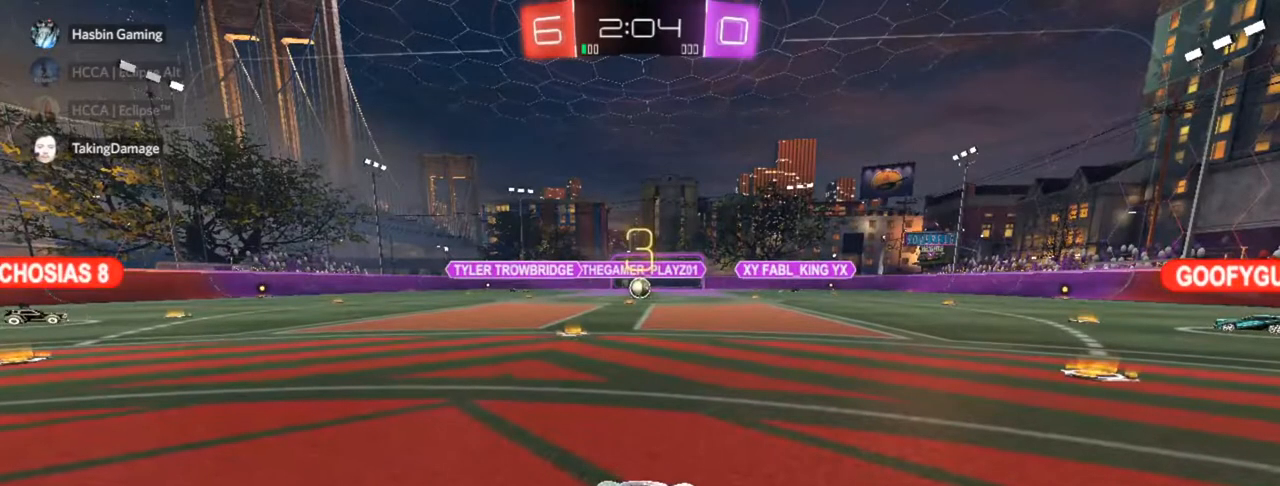
{"buttons": ["CIRCLE", "TRIANGLE", "R2"], "left_stick": "center", "right_stick": "center", "events": [[400, "TRIANGLE", "down"]]}
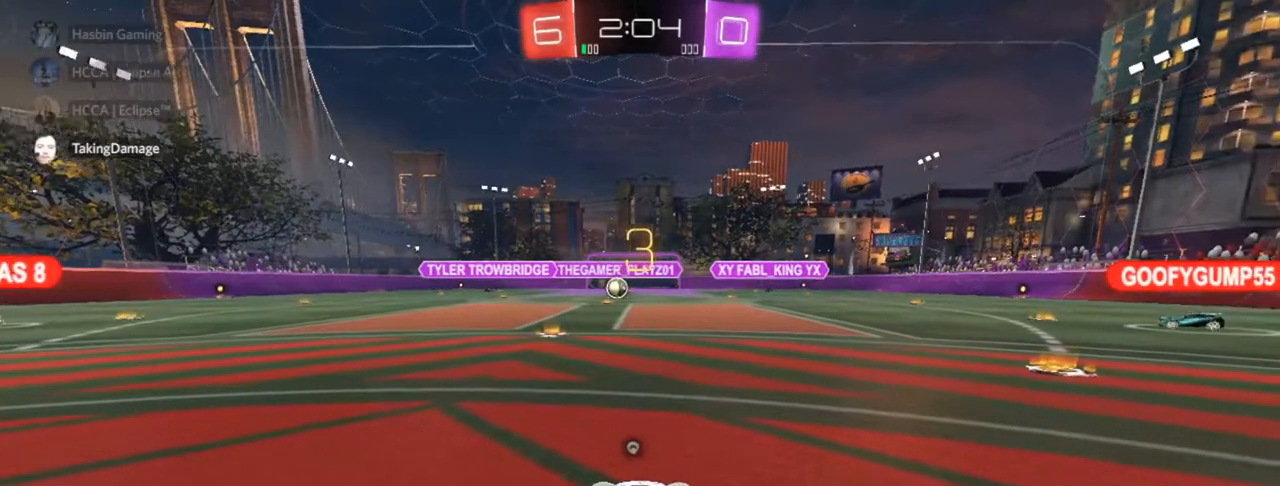
{"buttons": ["CIRCLE", "R2"], "left_stick": "center", "right_stick": "center", "events": [[167, "TRIANGLE", "up"], [283, "TRIANGLE", "down"], [350, "TRIANGLE", "up"], [400, "TRIANGLE", "down"], [483, "TRIANGLE", "up"]]}